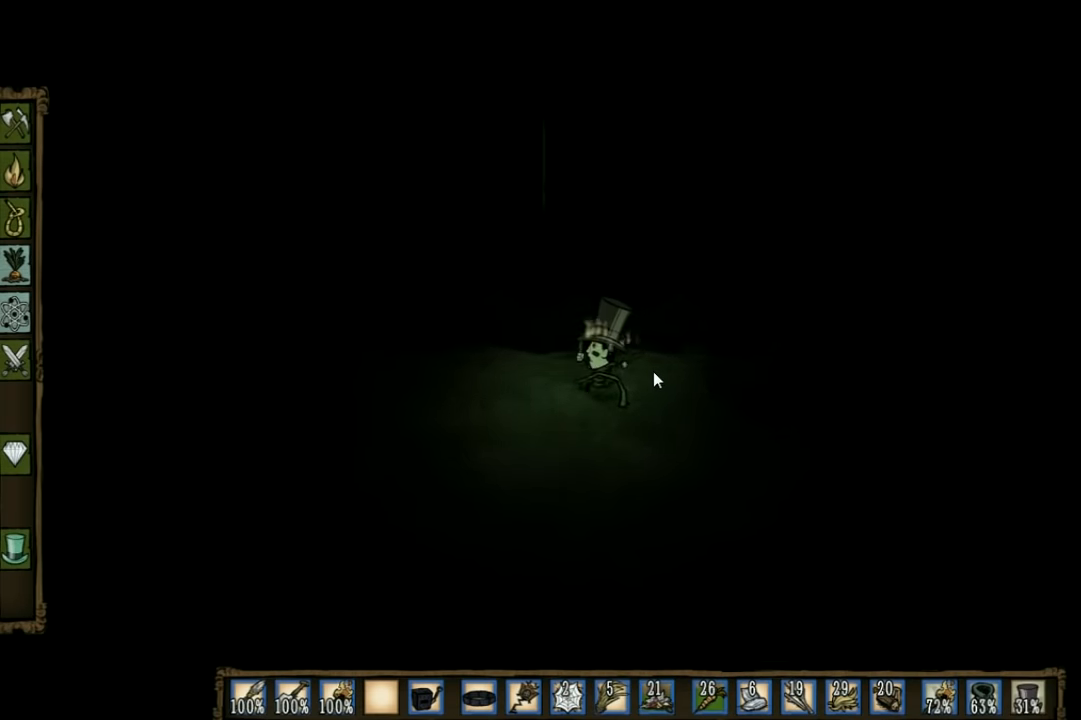
Gameplay with keyboard; each line is a JSON object with the keys held at the frame after it. "events" lists presses ("down") and releases ("up") of "1", "2", "3", "4", "5", "a", "c", "ctrl", "d", "e", "f", "q", "r", "s", "shift", "space", "tab", "v", "w", "x" and "z" between this image and that frame as [ms after this image, input, new state], when the widget could be followed in between. No other keys are recorded. Mouse input is not recorded. Not read: other_keys.
{"keys": ["a"], "events": []}
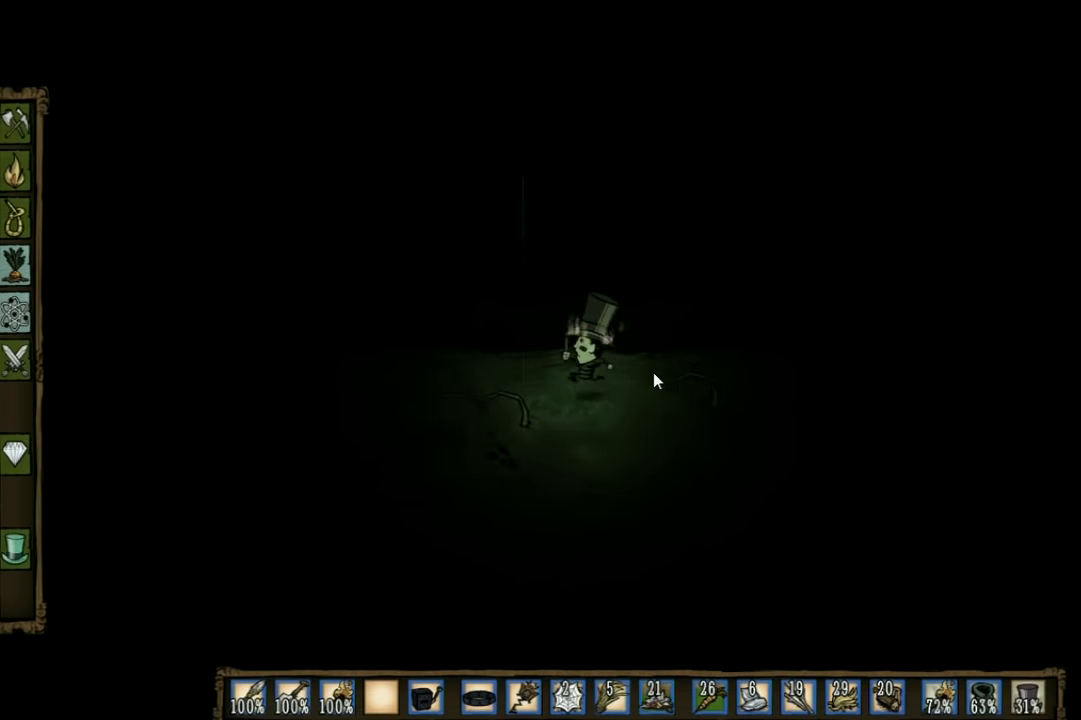
{"keys": ["a"], "events": []}
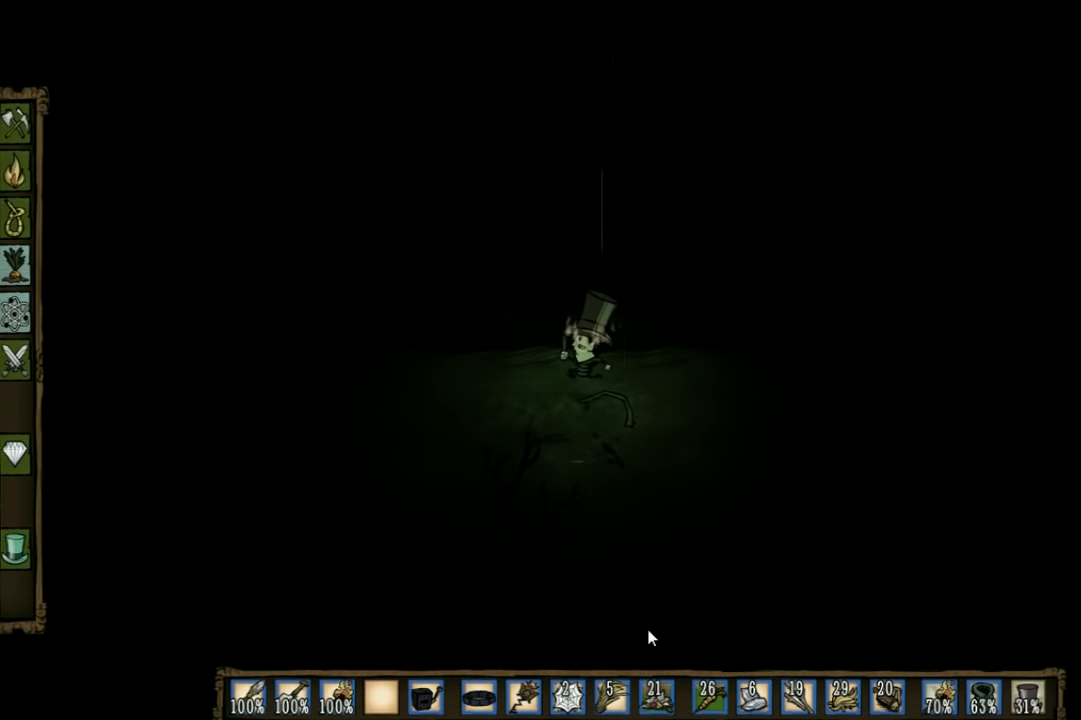
{"keys": ["a"], "events": []}
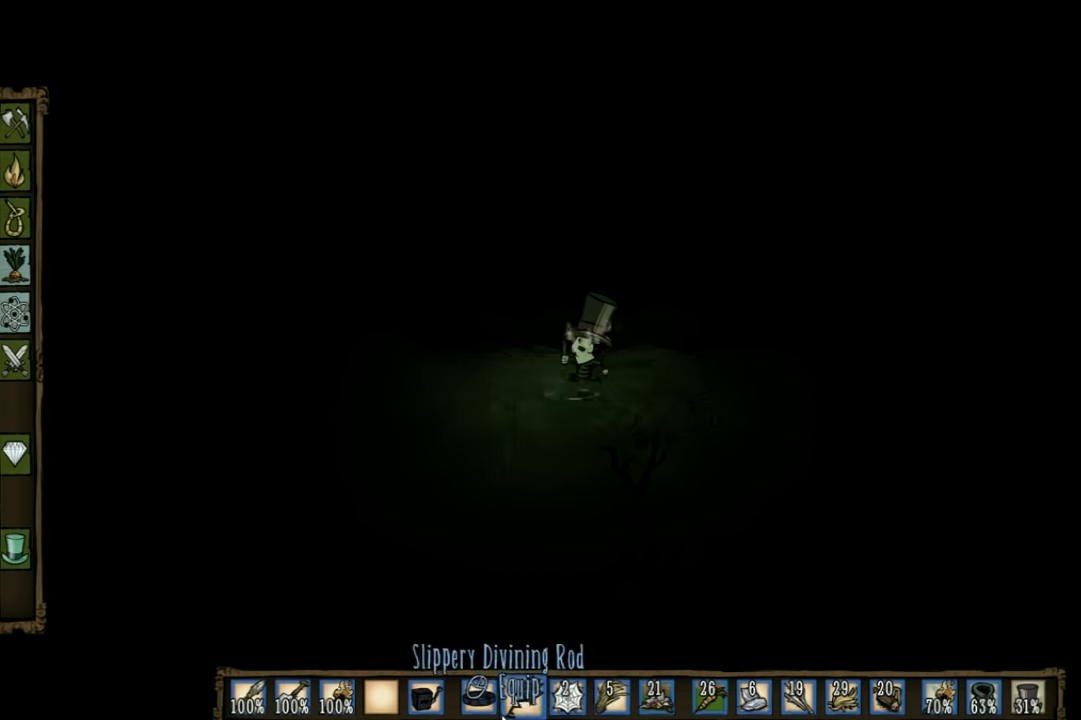
{"keys": ["a"], "events": []}
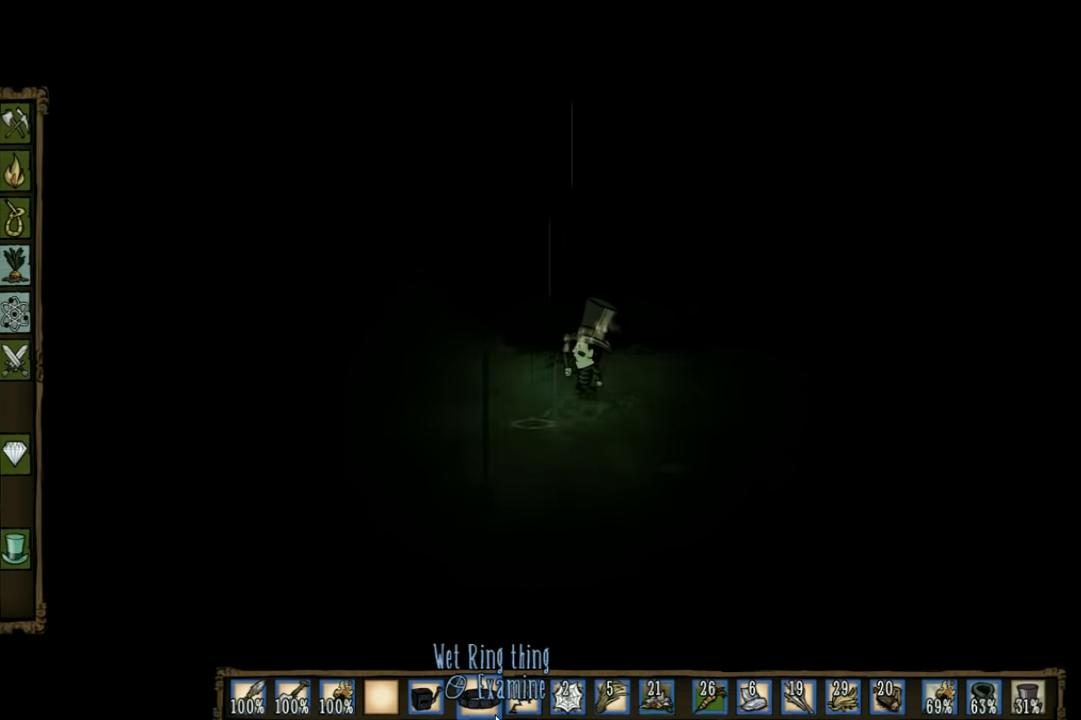
{"keys": ["a"], "events": []}
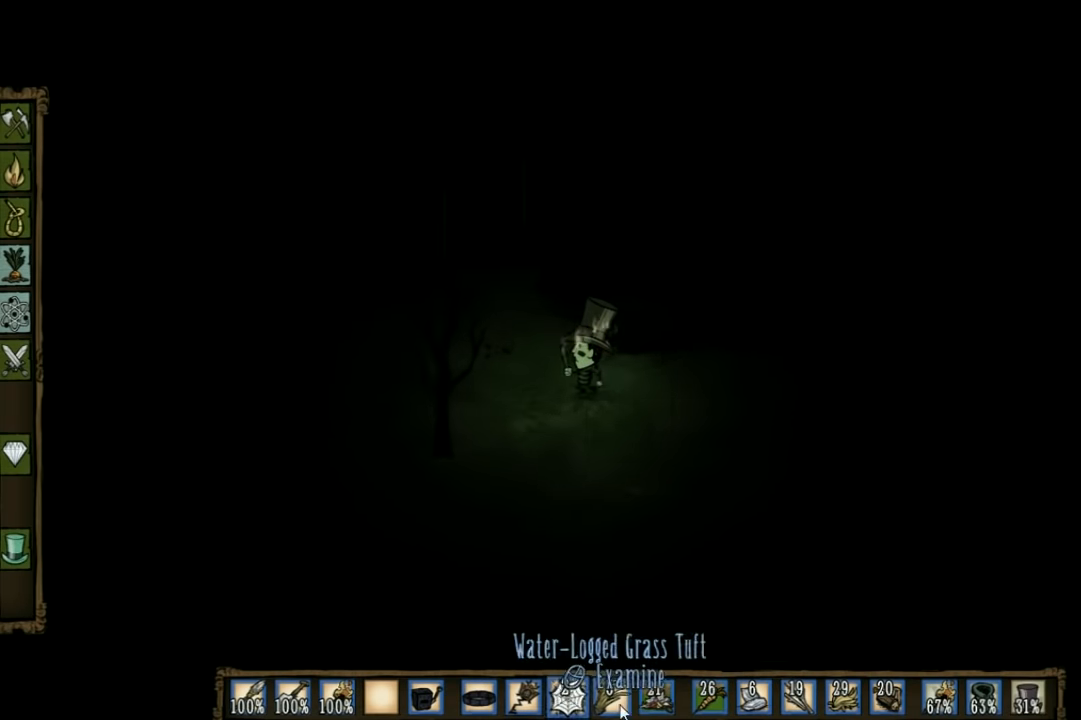
{"keys": ["a", "w"], "events": [[400, "w", "down"]]}
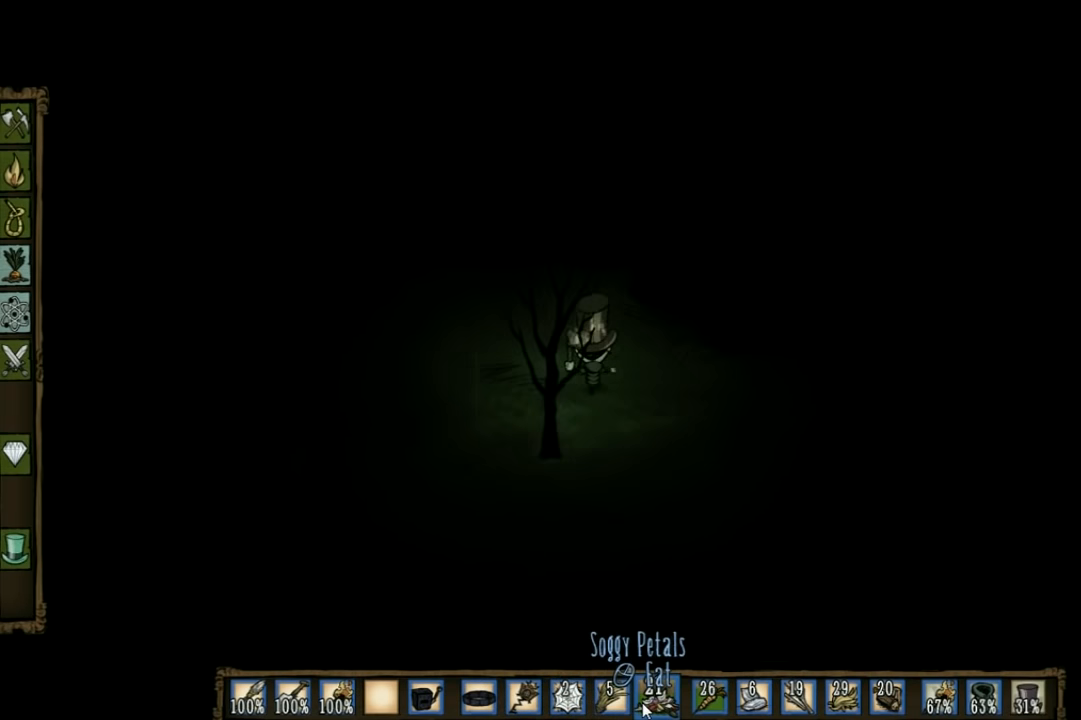
{"keys": ["a", "w"], "events": []}
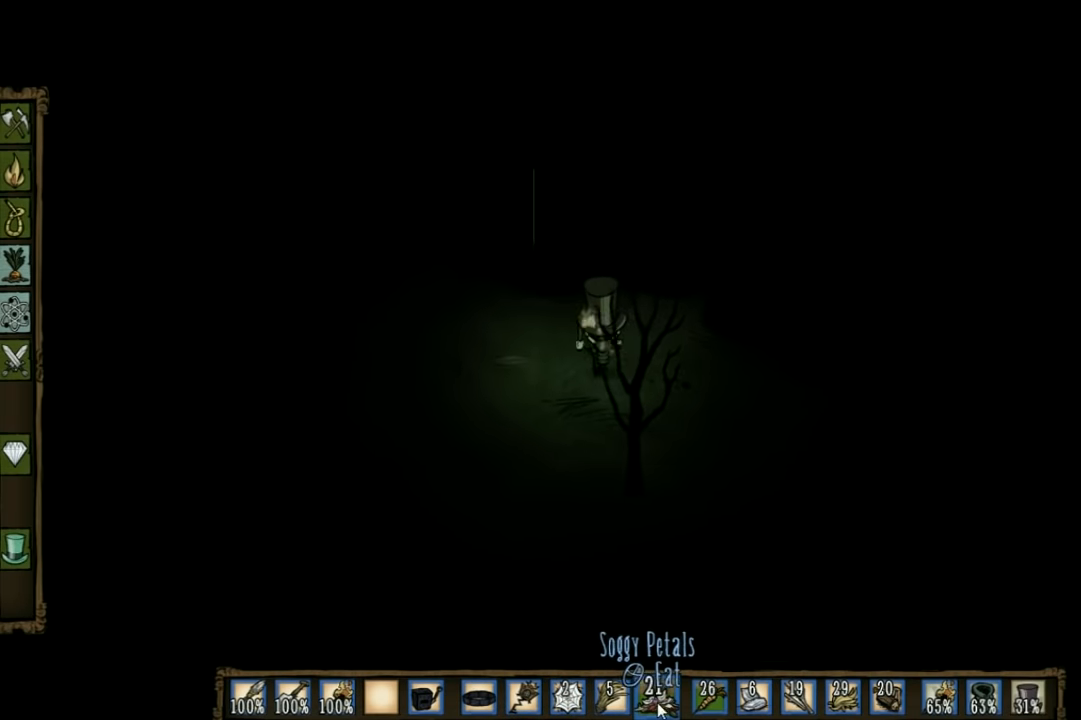
{"keys": ["a", "w"], "events": []}
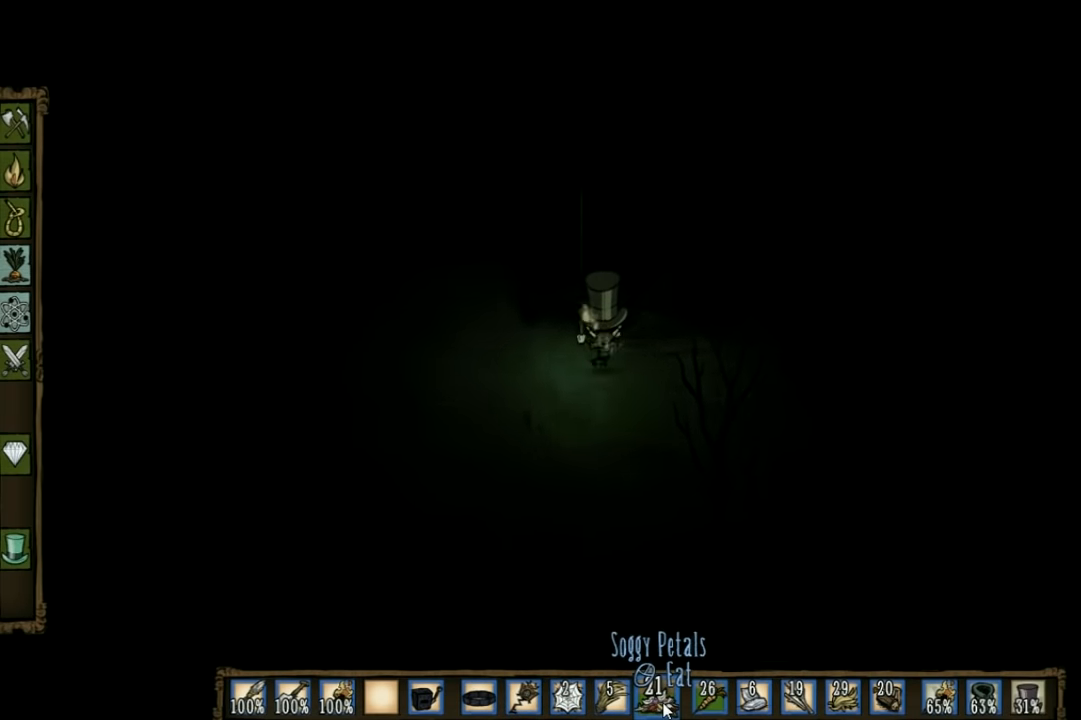
{"keys": ["a"], "events": [[200, "w", "up"]]}
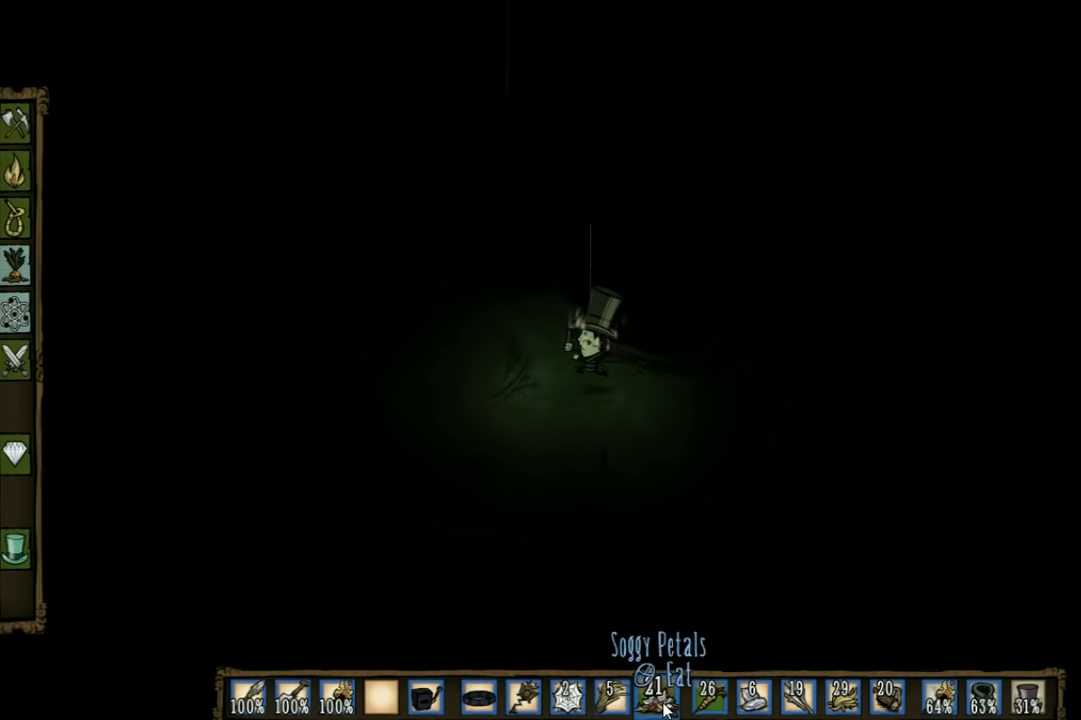
{"keys": ["a"], "events": []}
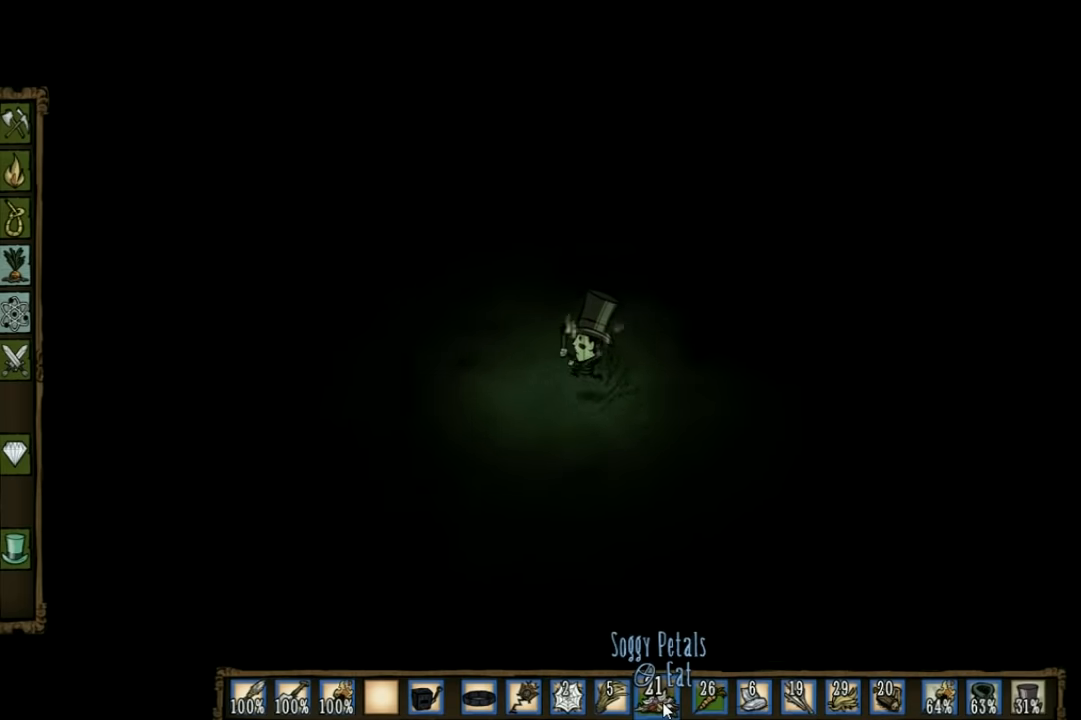
{"keys": ["a", "w"], "events": [[434, "w", "down"]]}
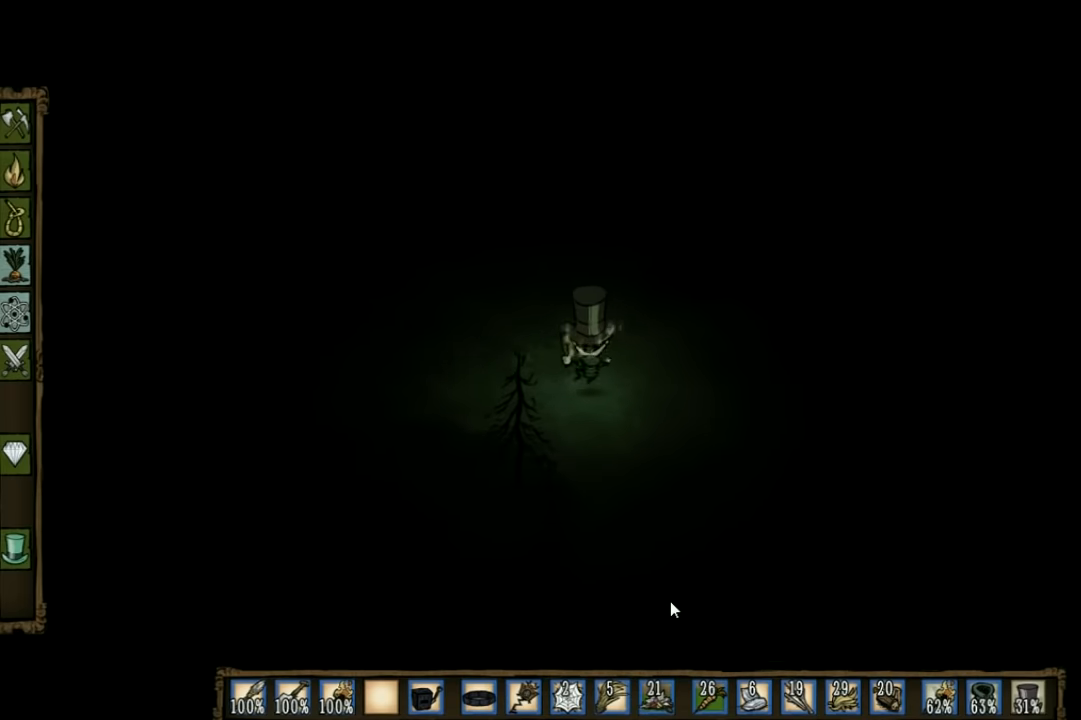
{"keys": ["a", "w"], "events": []}
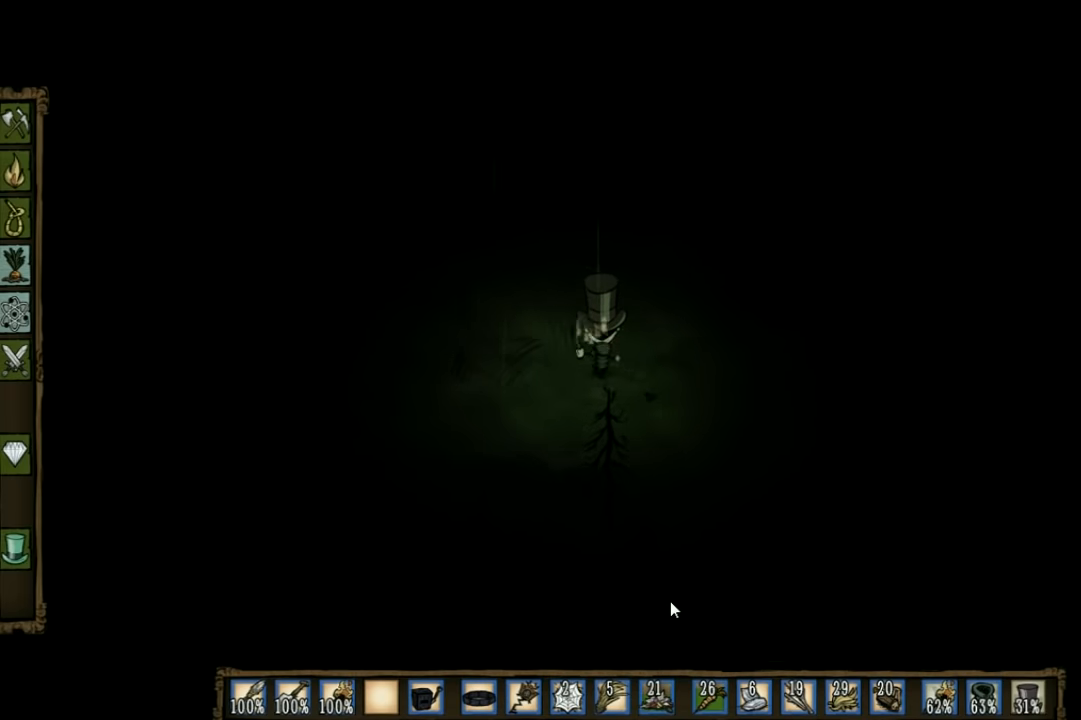
{"keys": ["a", "w"], "events": []}
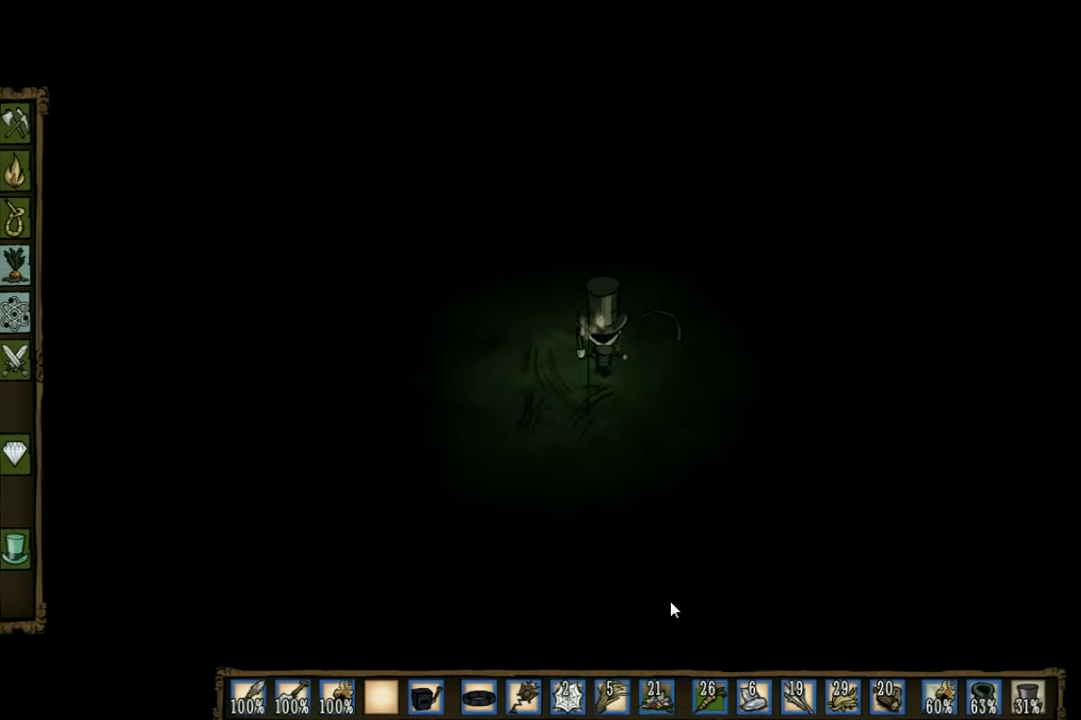
{"keys": ["a", "w"], "events": []}
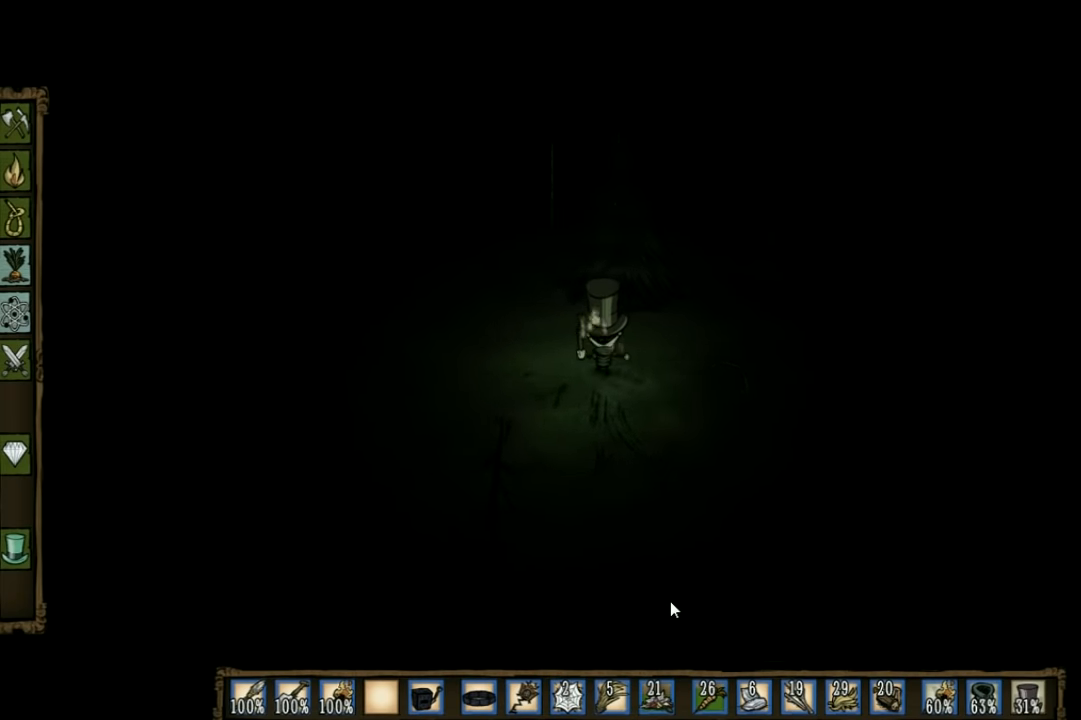
{"keys": ["a", "w"], "events": []}
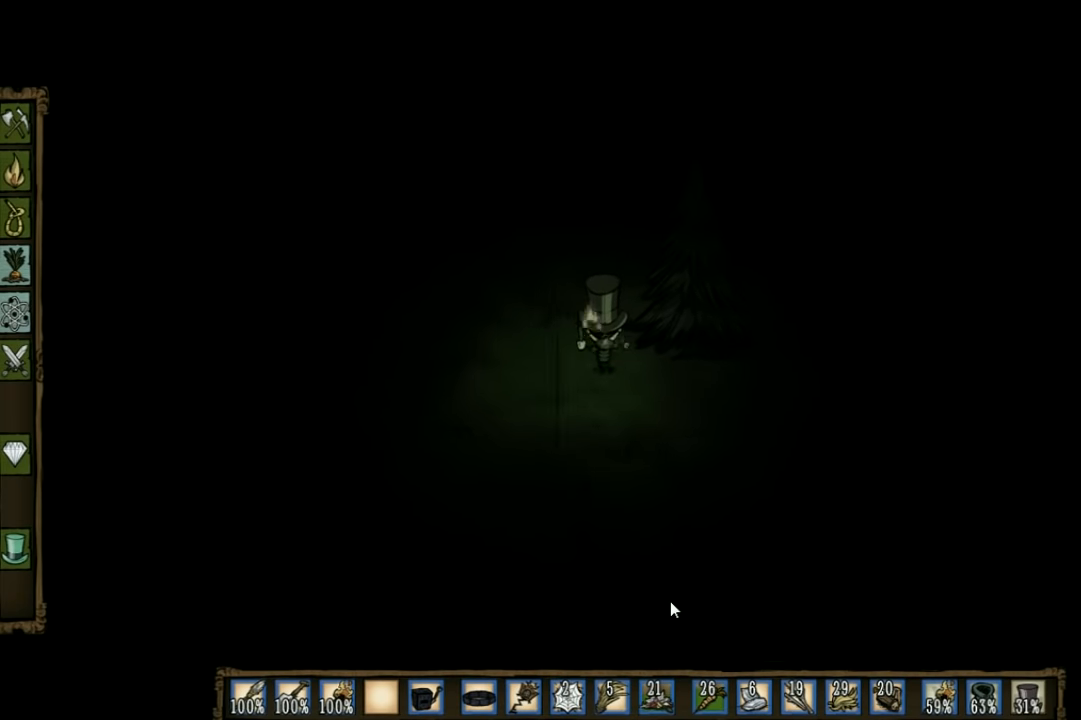
{"keys": ["a", "w"], "events": []}
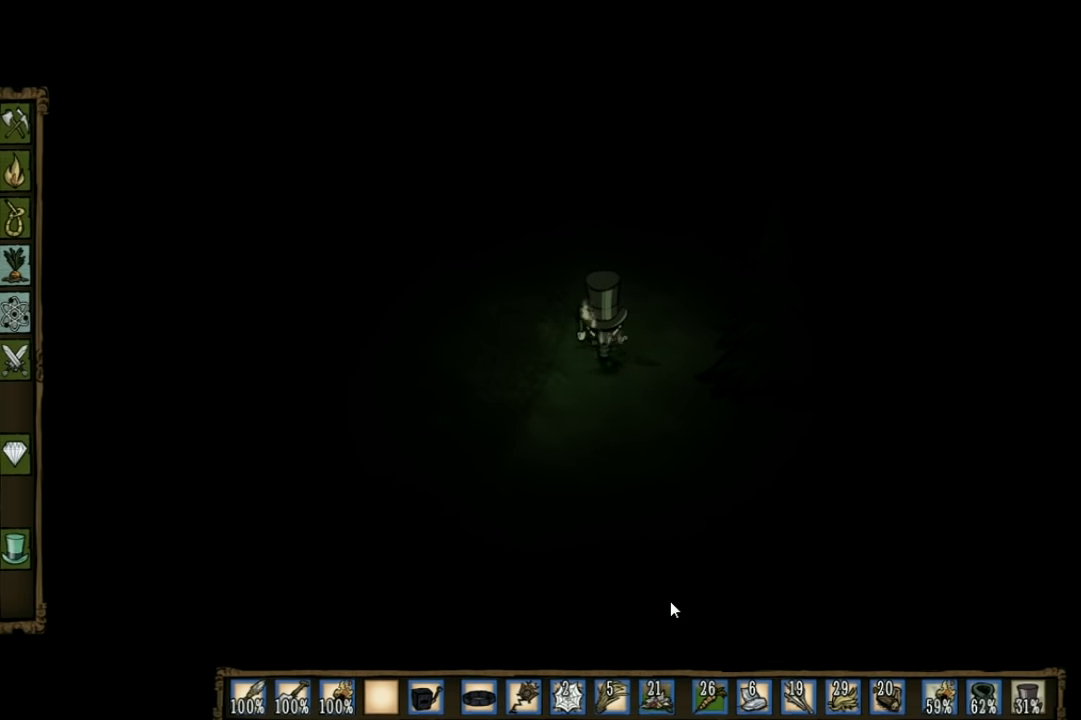
{"keys": ["w"], "events": [[434, "a", "up"]]}
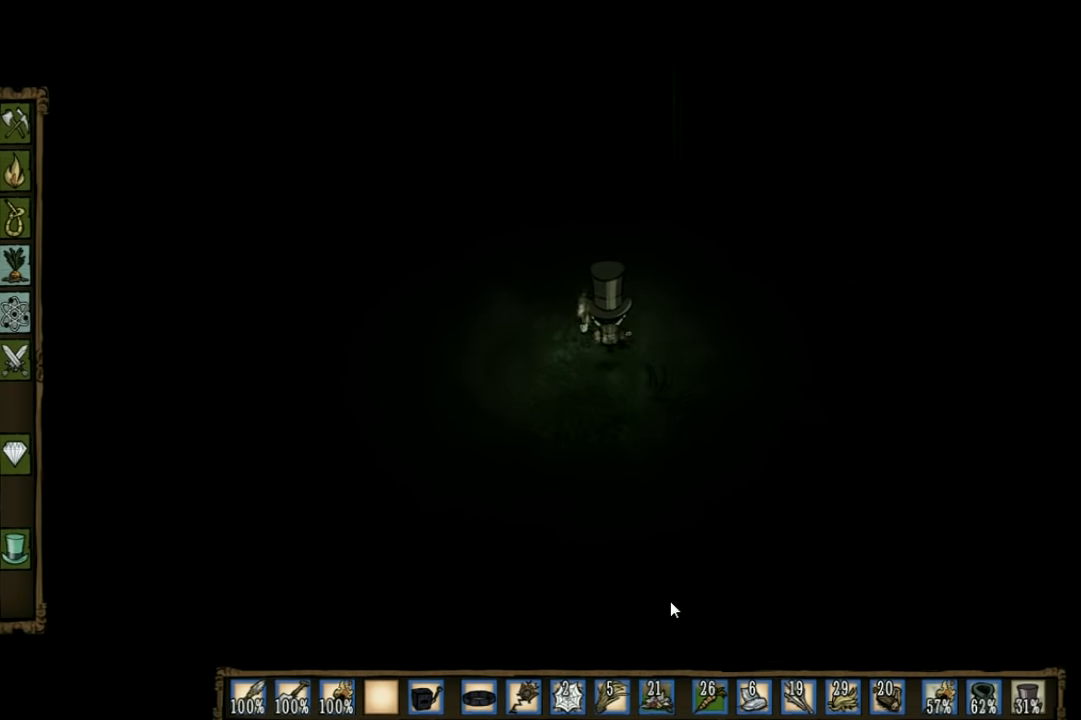
{"keys": ["w"], "events": []}
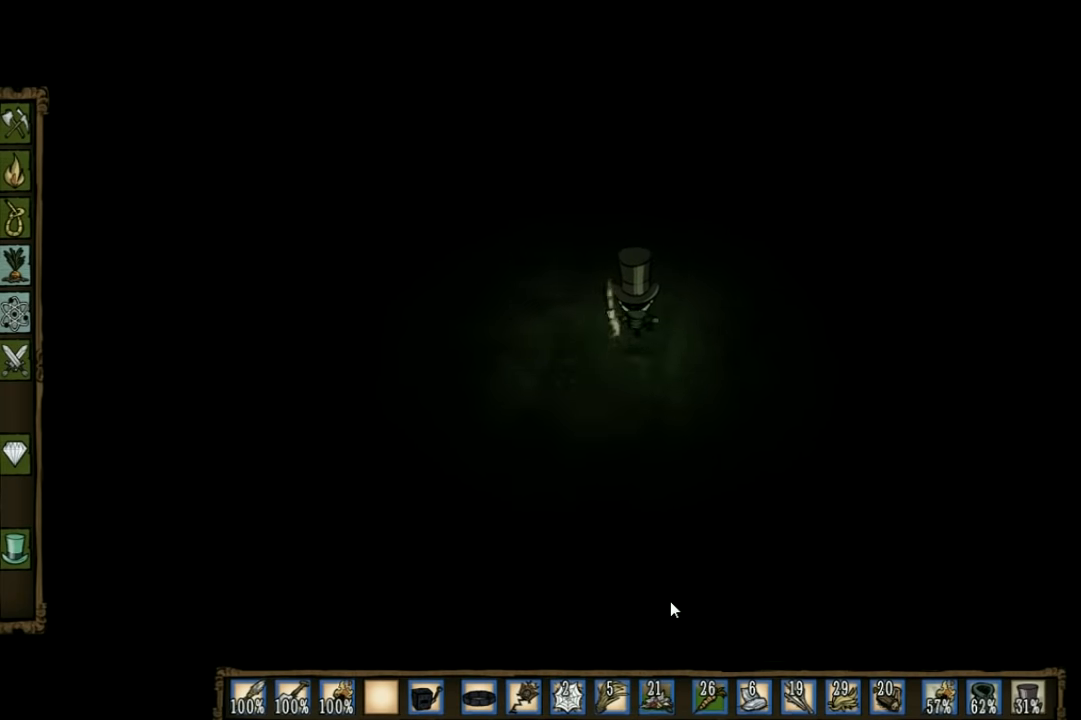
{"keys": ["w"], "events": []}
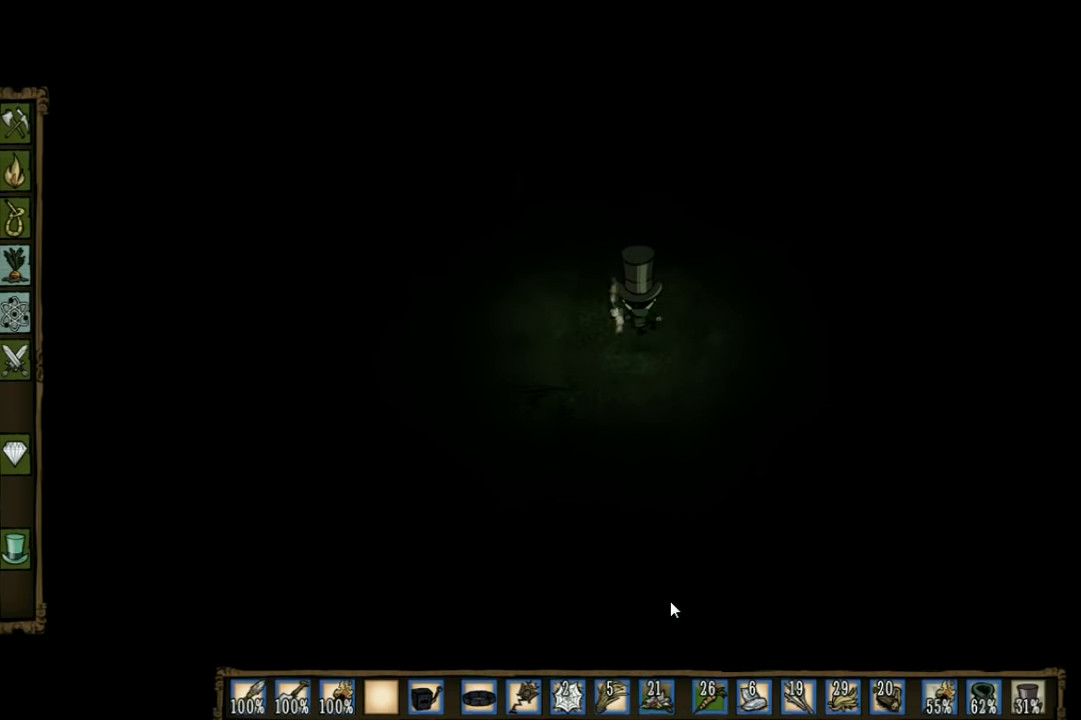
{"keys": ["w"], "events": []}
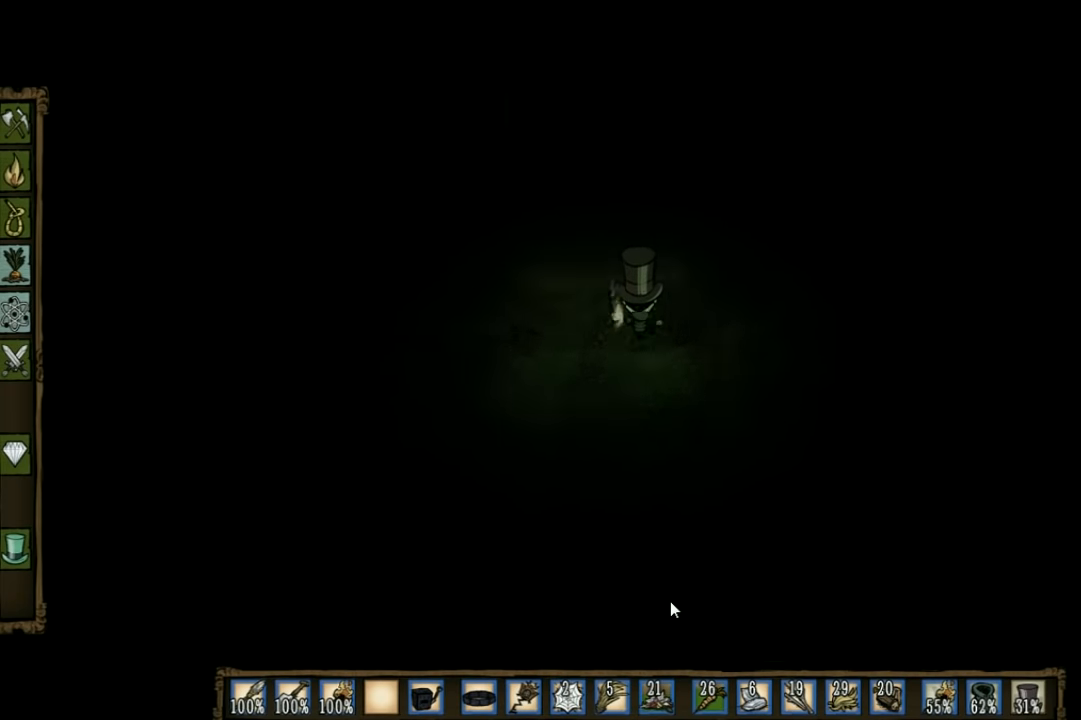
{"keys": ["w"], "events": [[333, "d", "down"], [467, "d", "up"]]}
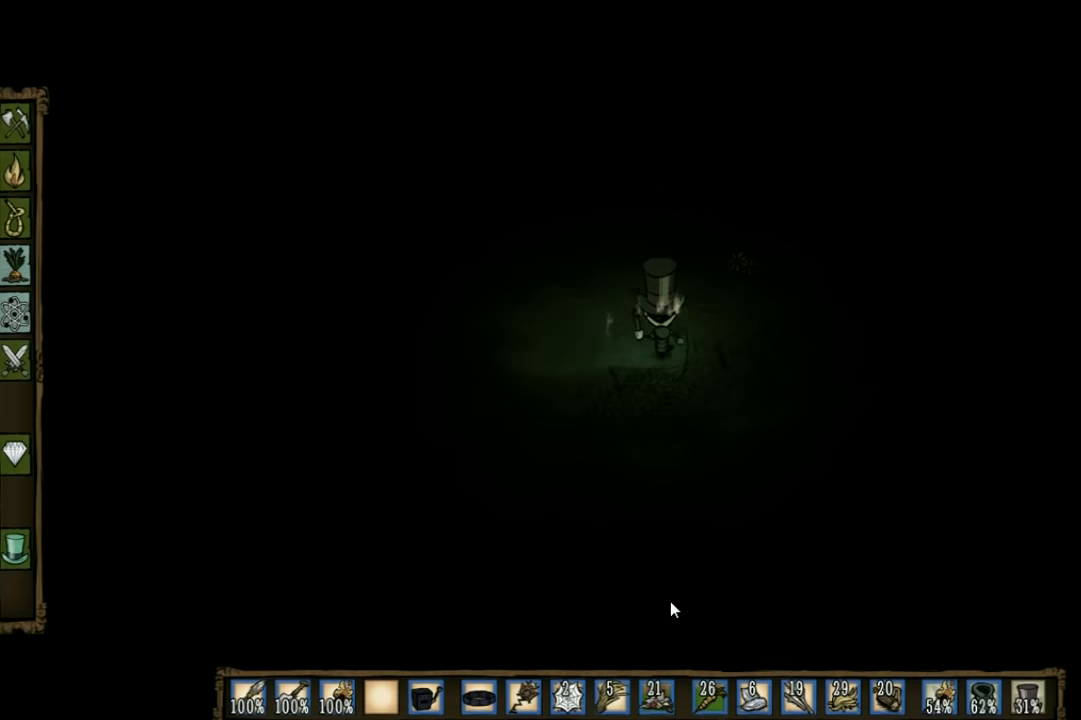
{"keys": ["w"], "events": []}
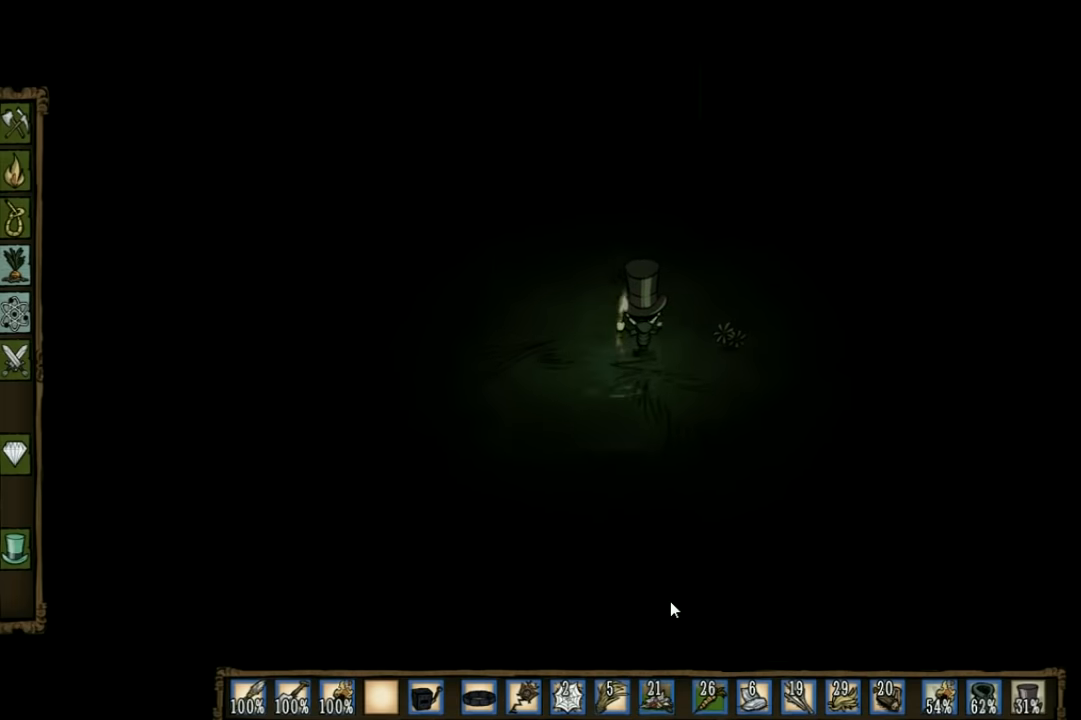
{"keys": ["w"], "events": [[167, "d", "down"], [400, "d", "up"]]}
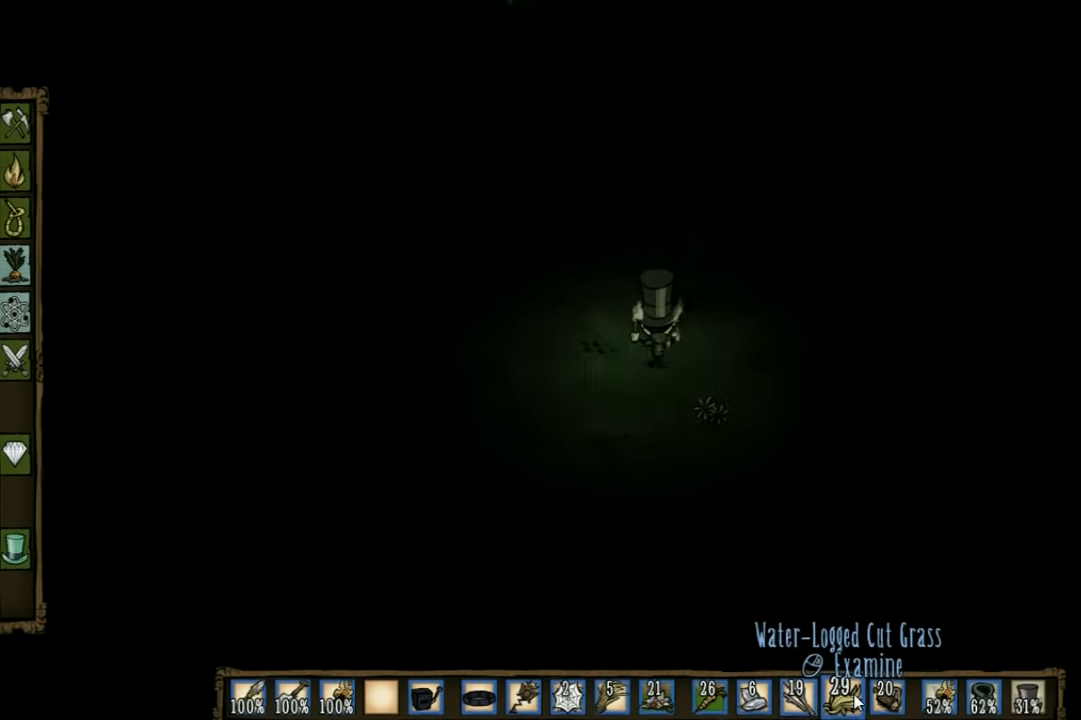
{"keys": ["w"], "events": []}
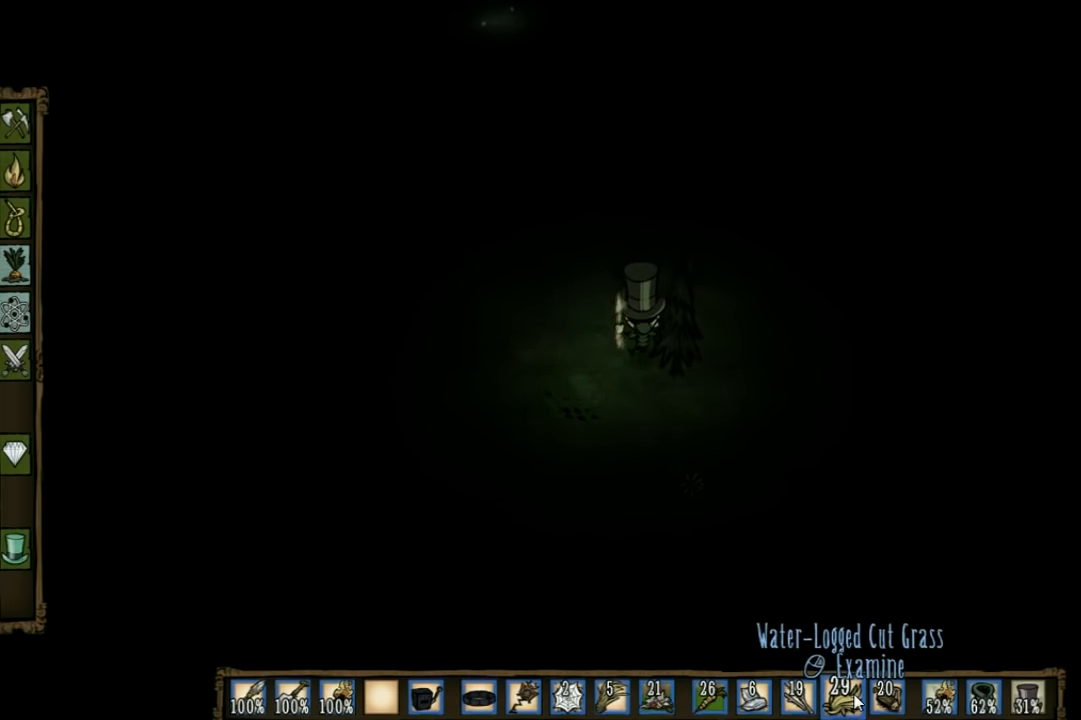
{"keys": ["w"], "events": []}
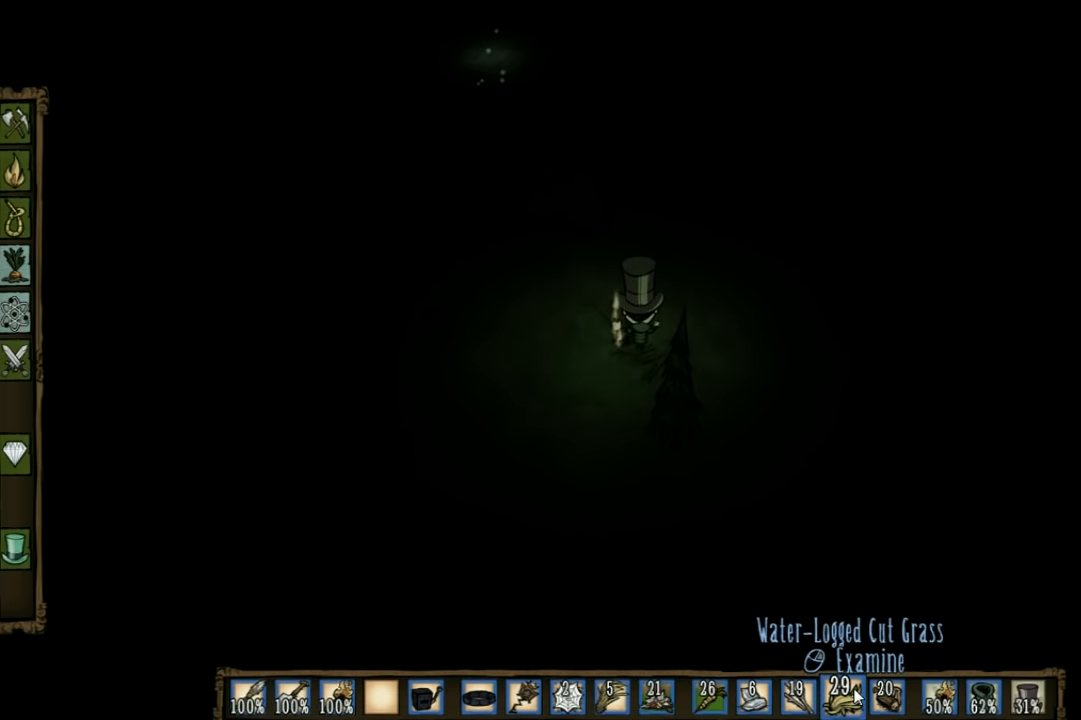
{"keys": ["w"], "events": []}
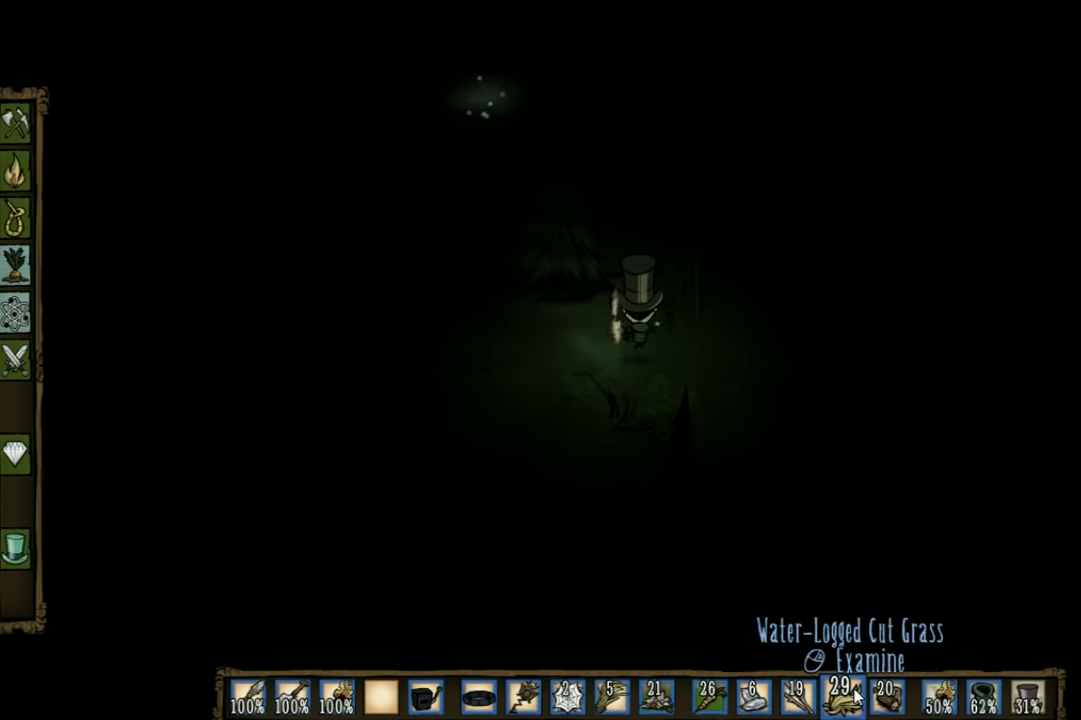
{"keys": ["w"], "events": []}
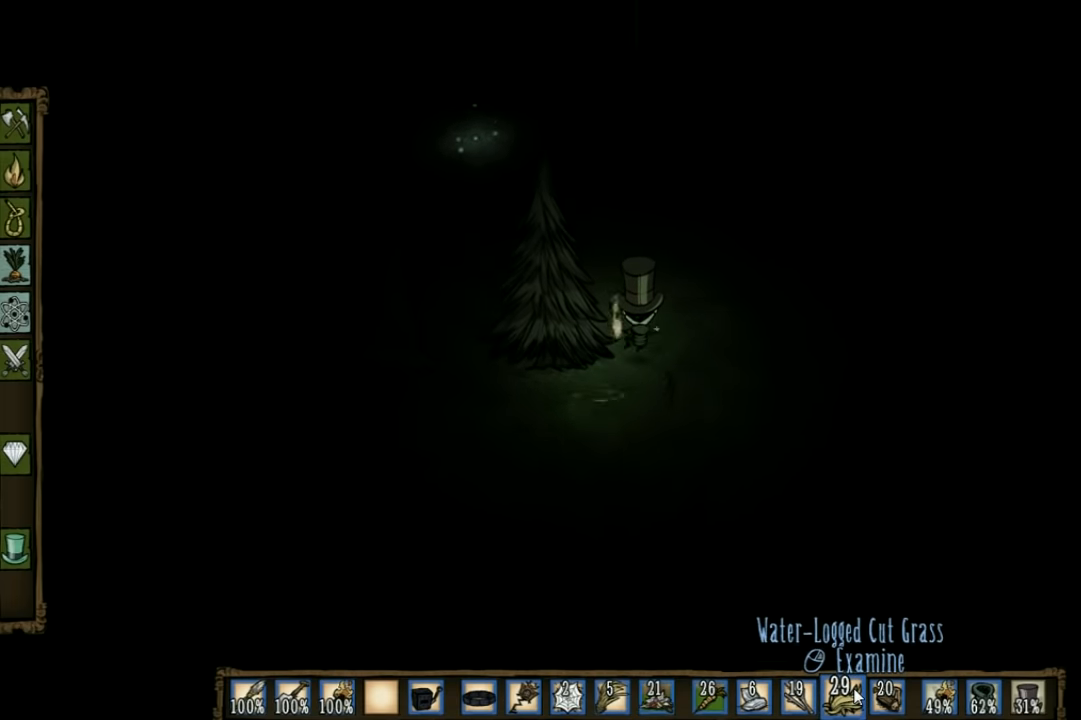
{"keys": ["w"], "events": []}
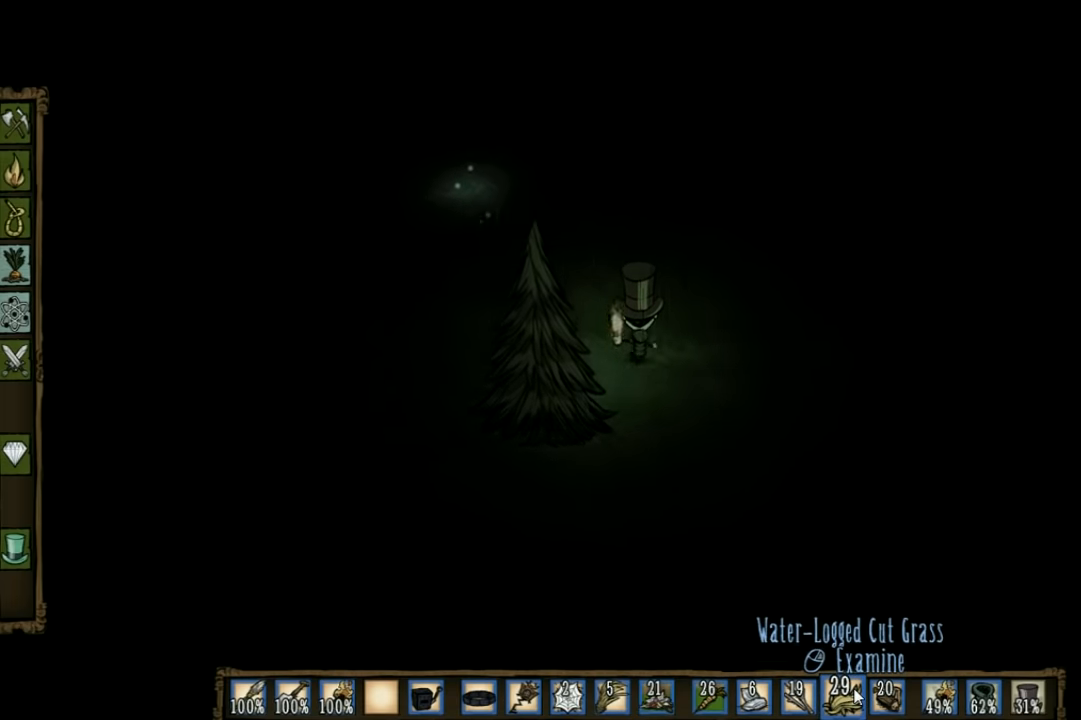
{"keys": ["w"], "events": []}
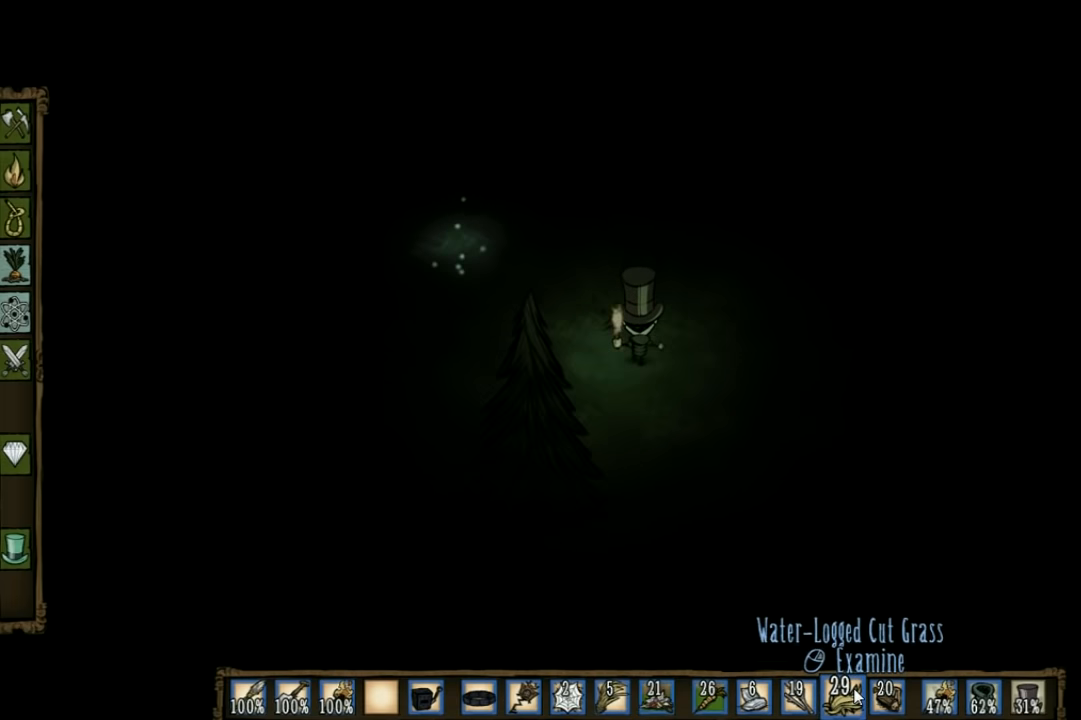
{"keys": ["w"], "events": []}